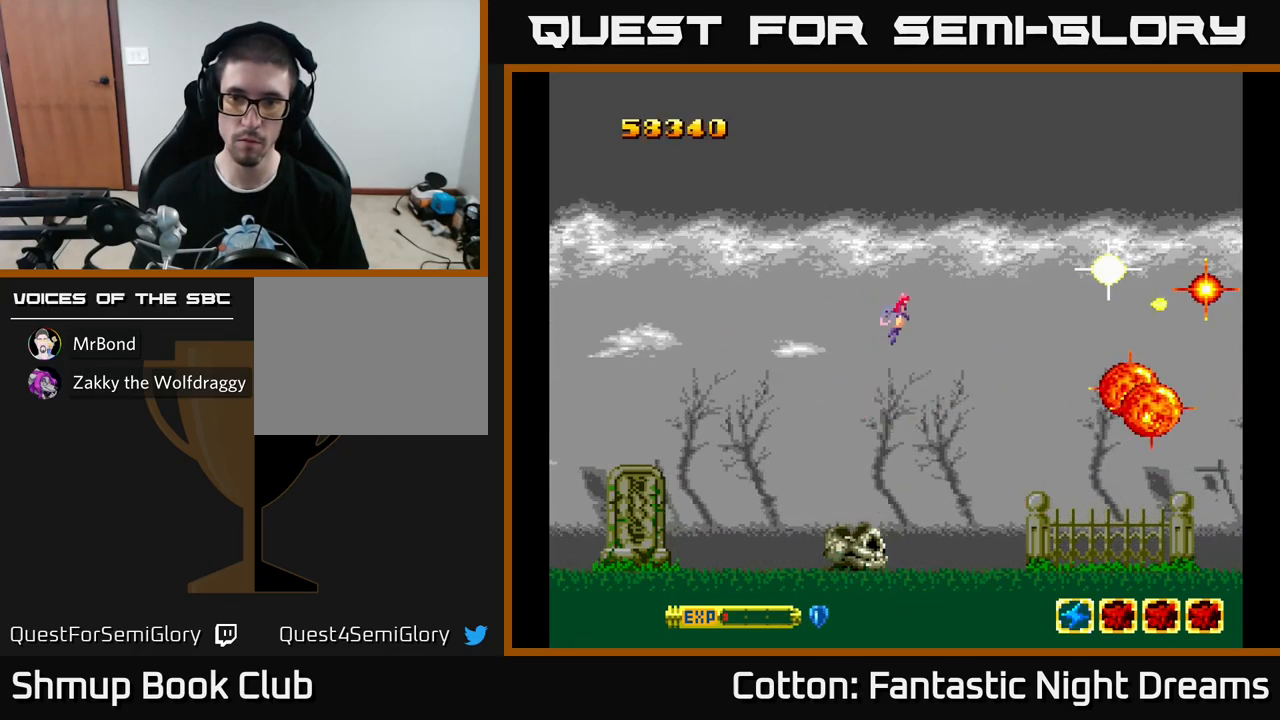
Gameplay with a controller (Xbox layout); each line is a JSON object with the inputs held at the frame after it. "events" lists button and stick changes between this image and that frame as [ms after this image, input, new state], when the widget could be followed in between. Not read: GUIDE.
{"buttons": ["Y", "DPAD_LEFT"], "left_stick": "center", "right_stick": "center", "events": [[467, "DPAD_LEFT", "down"]]}
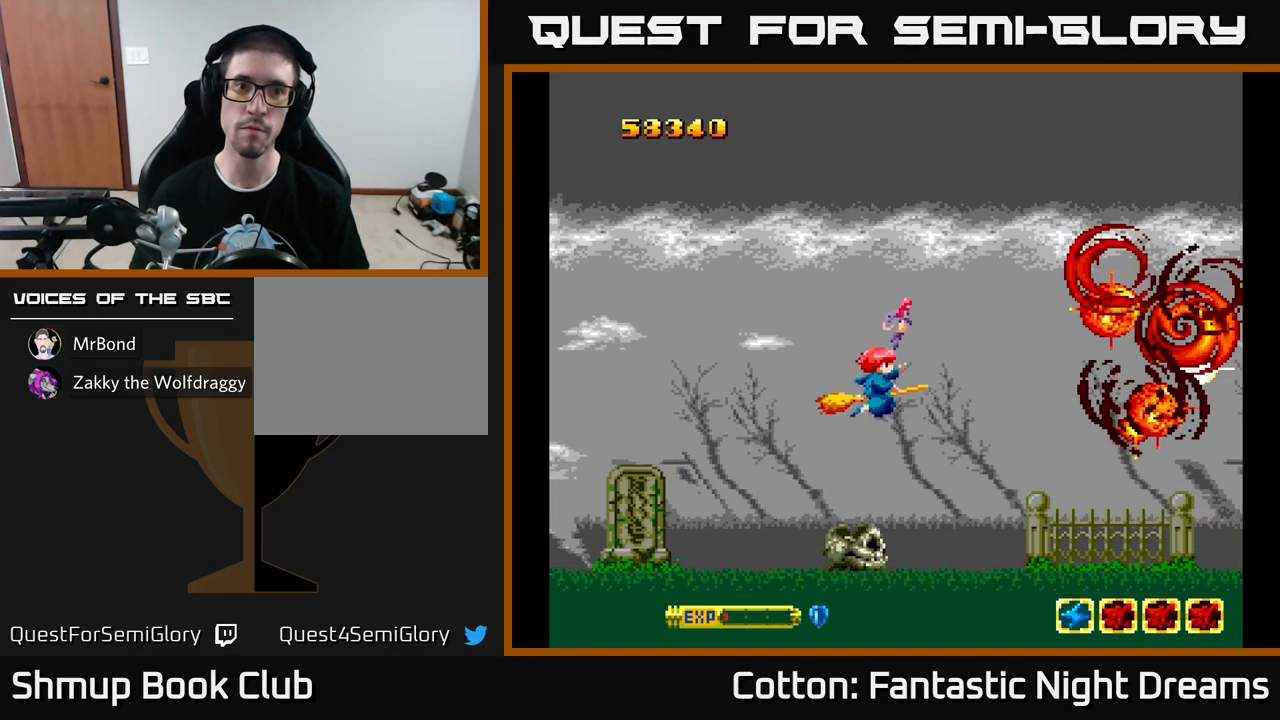
{"buttons": ["B", "Y", "DPAD_DOWN"], "left_stick": "center", "right_stick": "center", "events": [[184, "DPAD_DOWN", "down"], [200, "DPAD_LEFT", "up"], [217, "B", "down"], [334, "DPAD_RIGHT", "down"], [384, "DPAD_RIGHT", "up"]]}
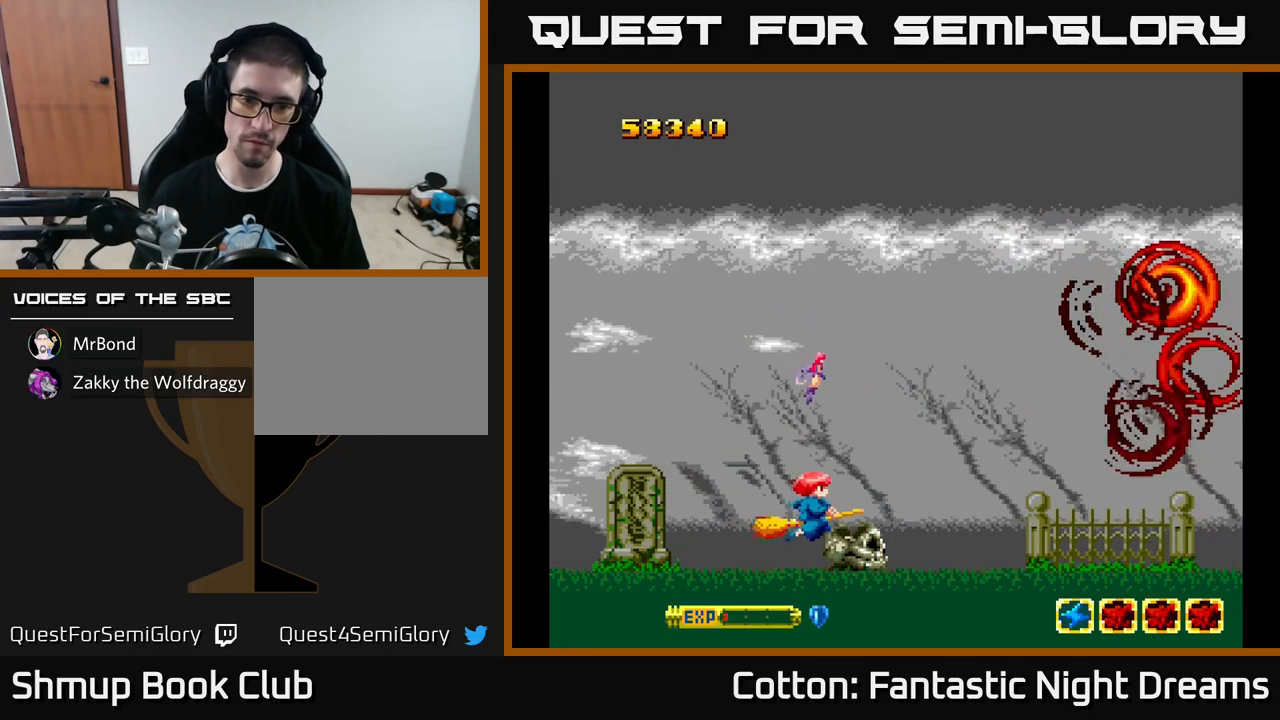
{"buttons": ["Y", "DPAD_UP", "DPAD_RIGHT"], "left_stick": "center", "right_stick": "center", "events": [[100, "DPAD_DOWN", "up"], [100, "DPAD_LEFT", "down"], [217, "DPAD_LEFT", "up"], [250, "B", "up"], [250, "DPAD_UP", "down"], [267, "DPAD_RIGHT", "down"], [367, "Y", "up"], [451, "Y", "down"]]}
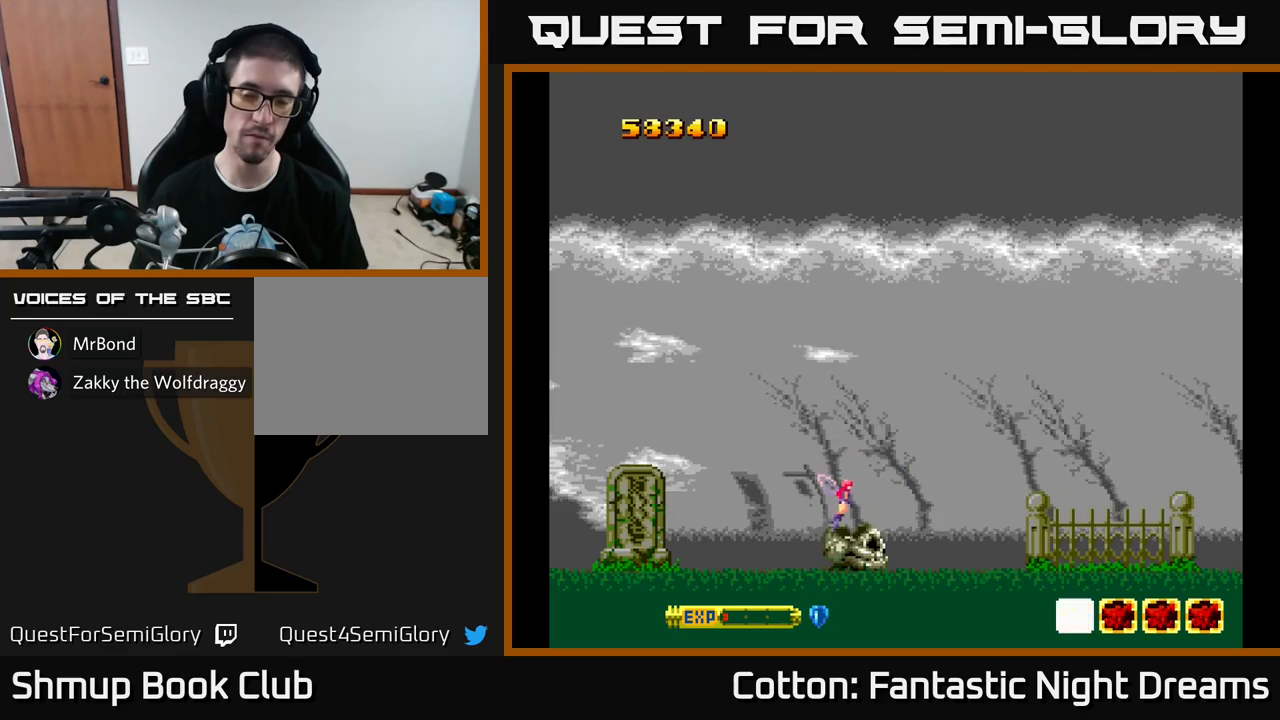
{"buttons": [], "left_stick": "center", "right_stick": "center", "events": [[67, "DPAD_RIGHT", "up"], [367, "DPAD_UP", "up"], [400, "Y", "up"]]}
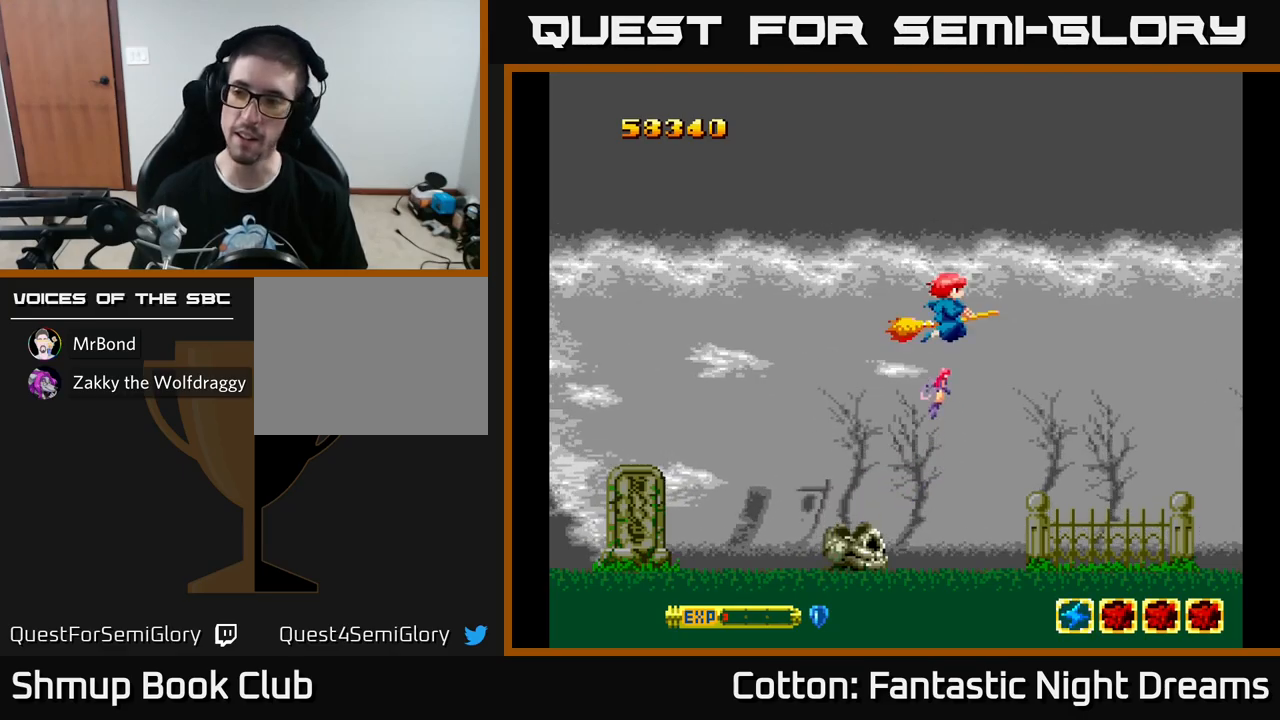
{"buttons": [], "left_stick": "center", "right_stick": "center", "events": []}
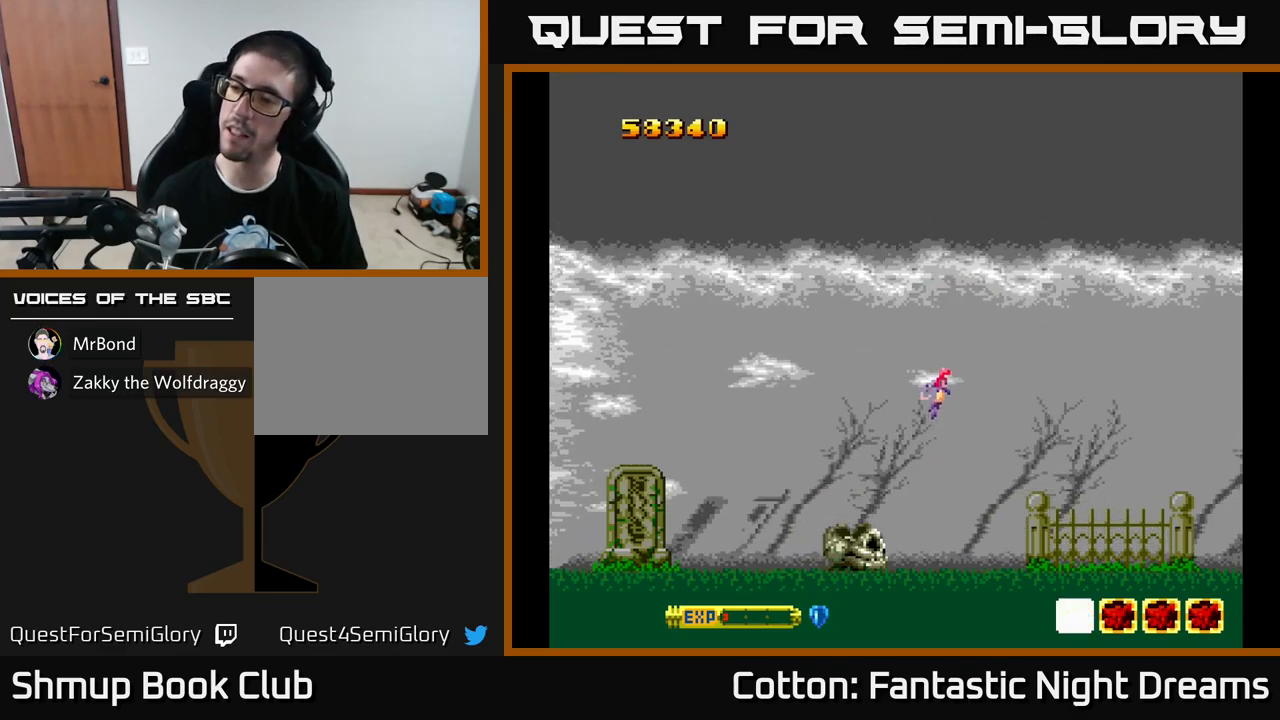
{"buttons": [], "left_stick": "center", "right_stick": "center", "events": []}
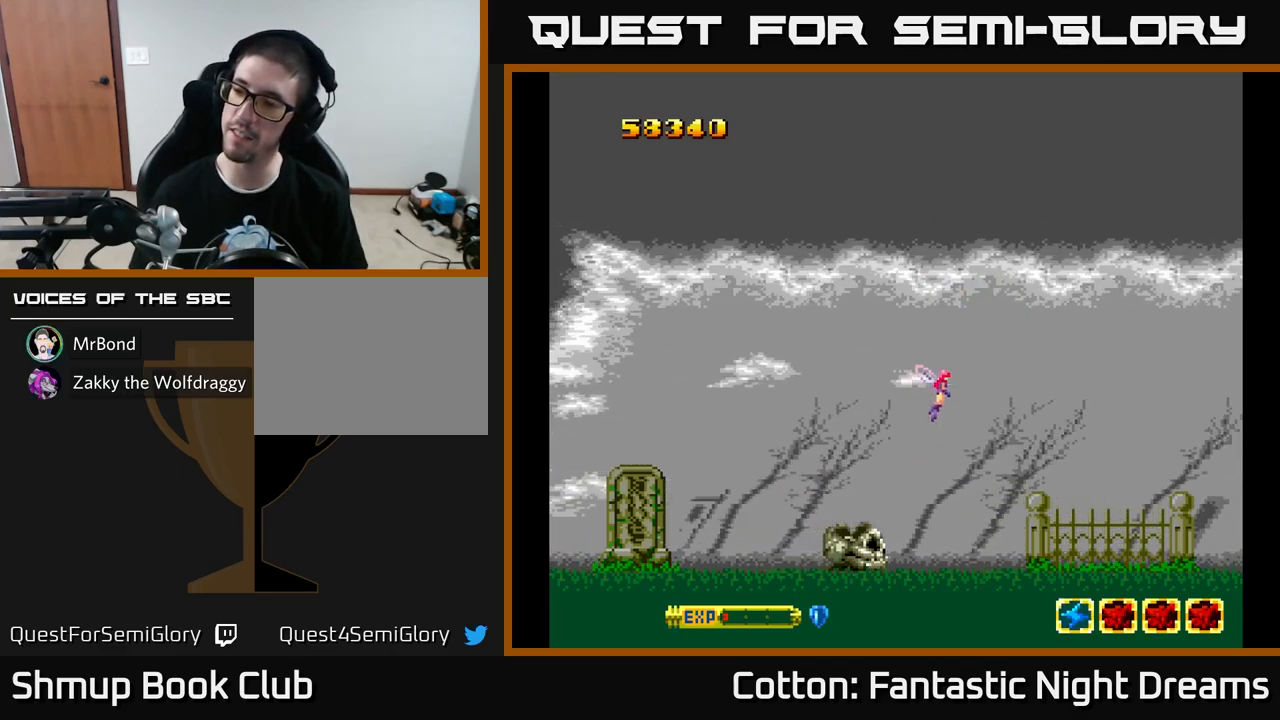
{"buttons": ["DPAD_UP"], "left_stick": "center", "right_stick": "center", "events": [[483, "DPAD_UP", "down"]]}
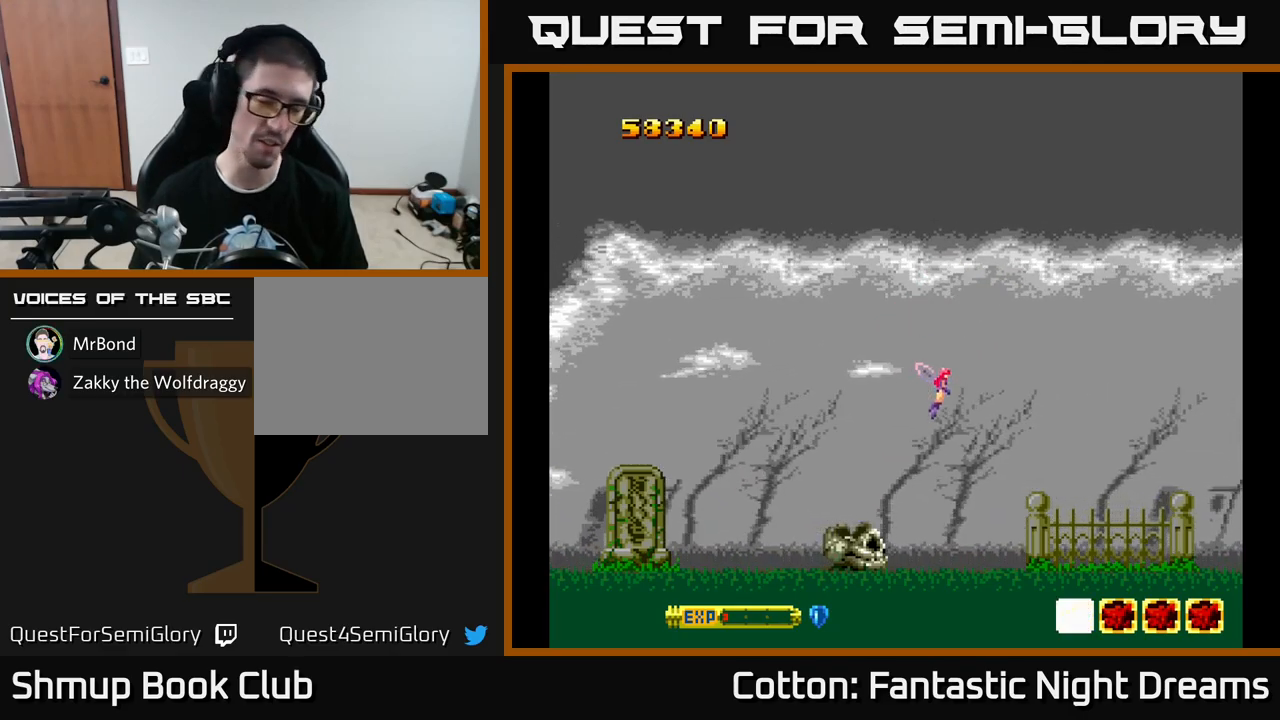
{"buttons": ["Y"], "left_stick": "center", "right_stick": "center", "events": [[33, "DPAD_LEFT", "down"], [83, "DPAD_UP", "up"], [117, "Y", "down"], [150, "DPAD_LEFT", "up"]]}
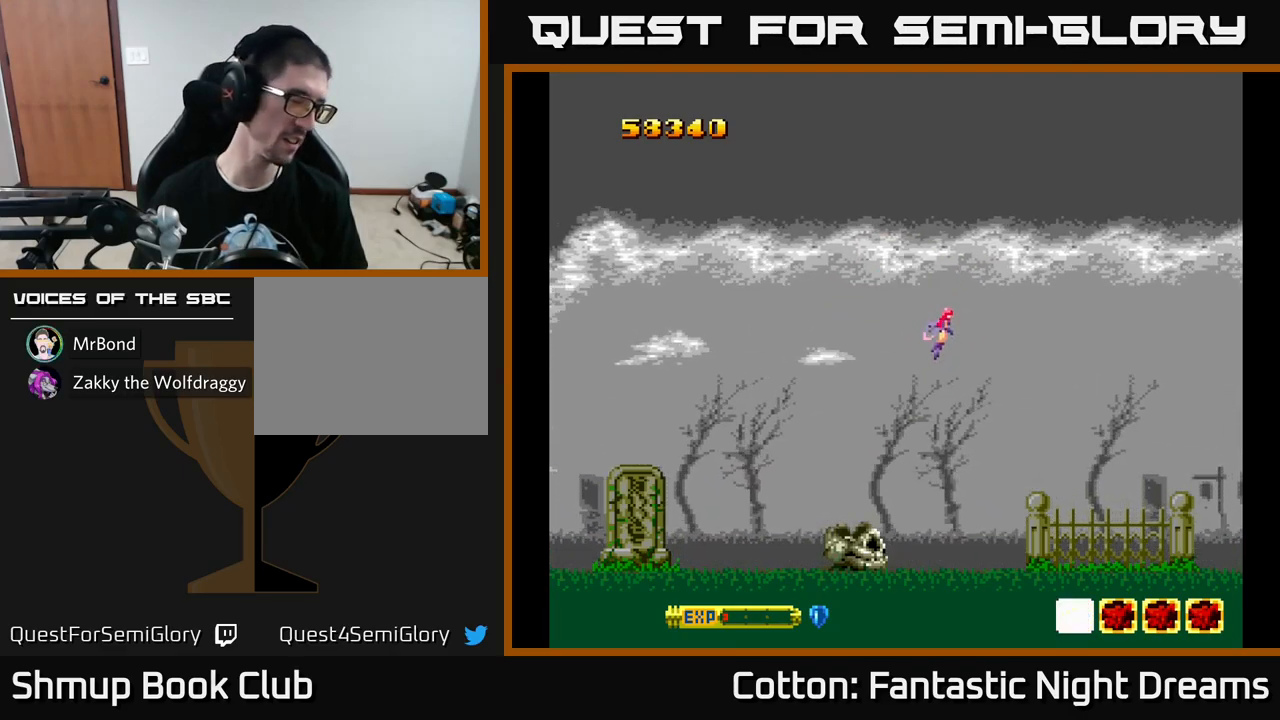
{"buttons": ["Y"], "left_stick": "center", "right_stick": "center", "events": [[50, "Y", "up"], [500, "Y", "down"]]}
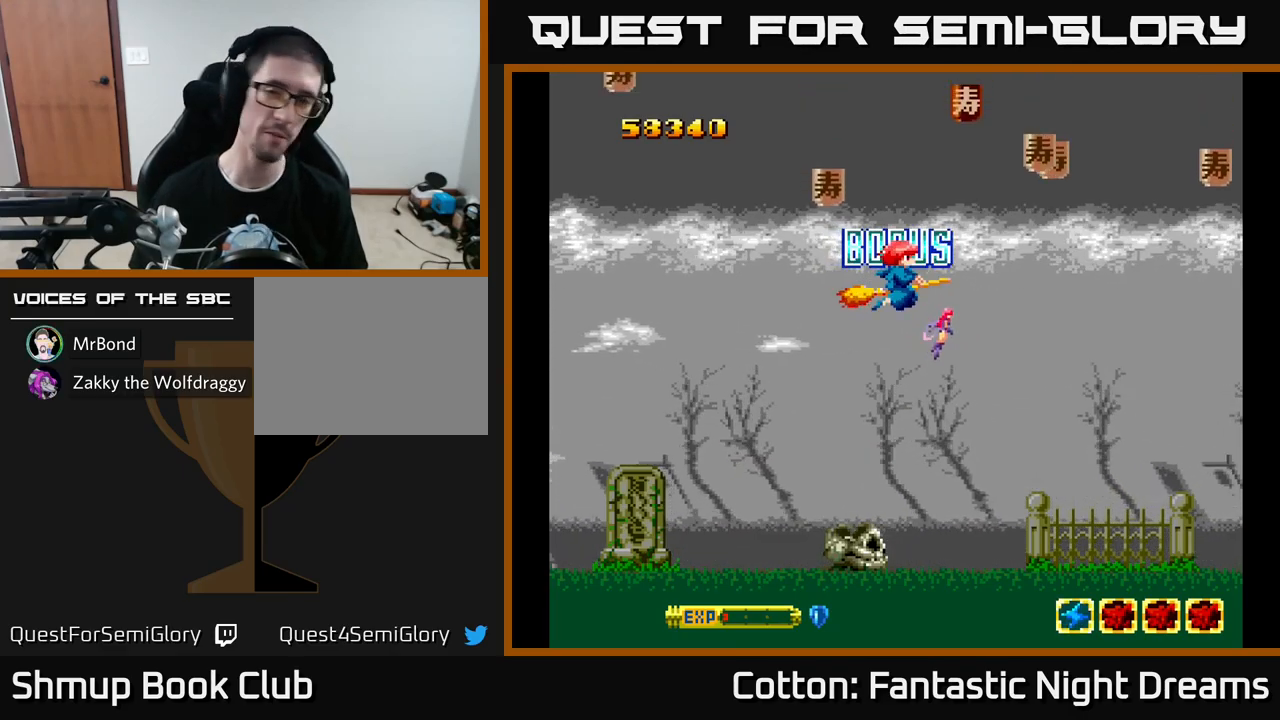
{"buttons": ["DPAD_DOWN", "DPAD_RIGHT"], "left_stick": "center", "right_stick": "center", "events": [[100, "Y", "up"], [400, "DPAD_DOWN", "down"], [417, "DPAD_RIGHT", "down"]]}
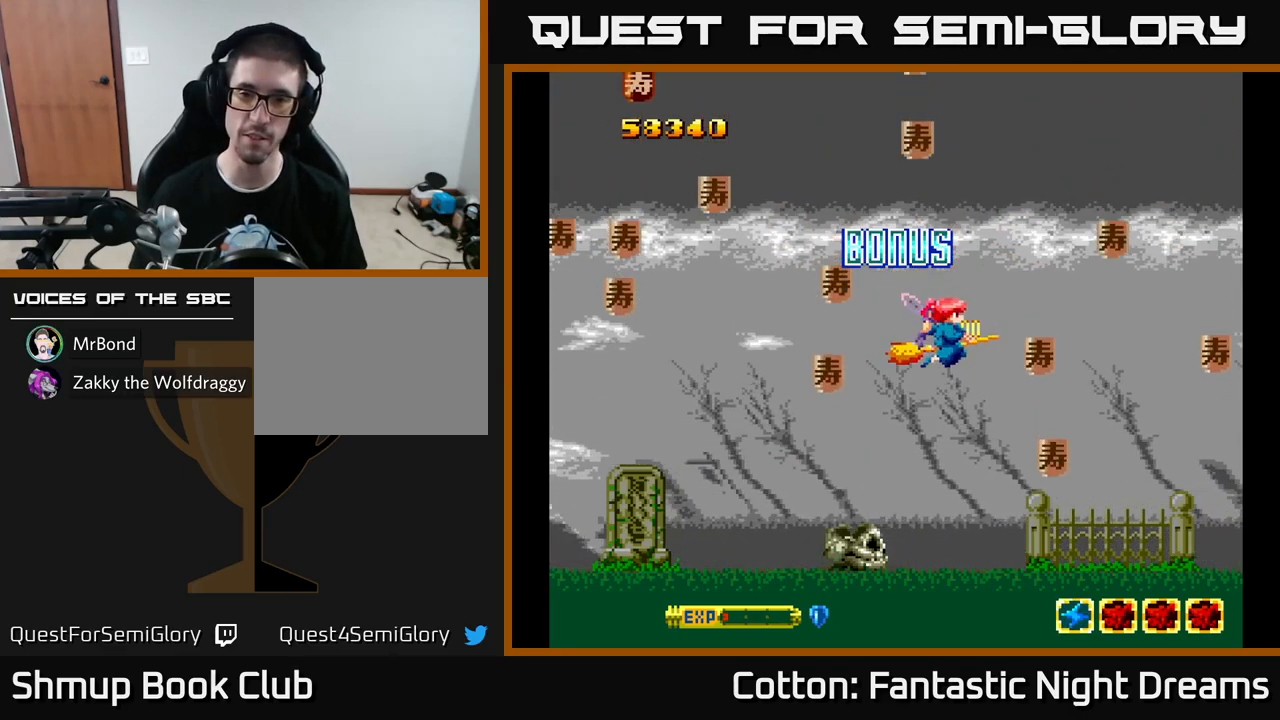
{"buttons": ["DPAD_LEFT"], "left_stick": "center", "right_stick": "center", "events": [[167, "Y", "down"], [283, "DPAD_RIGHT", "up"], [300, "DPAD_DOWN", "up"], [300, "DPAD_LEFT", "down"], [367, "Y", "up"]]}
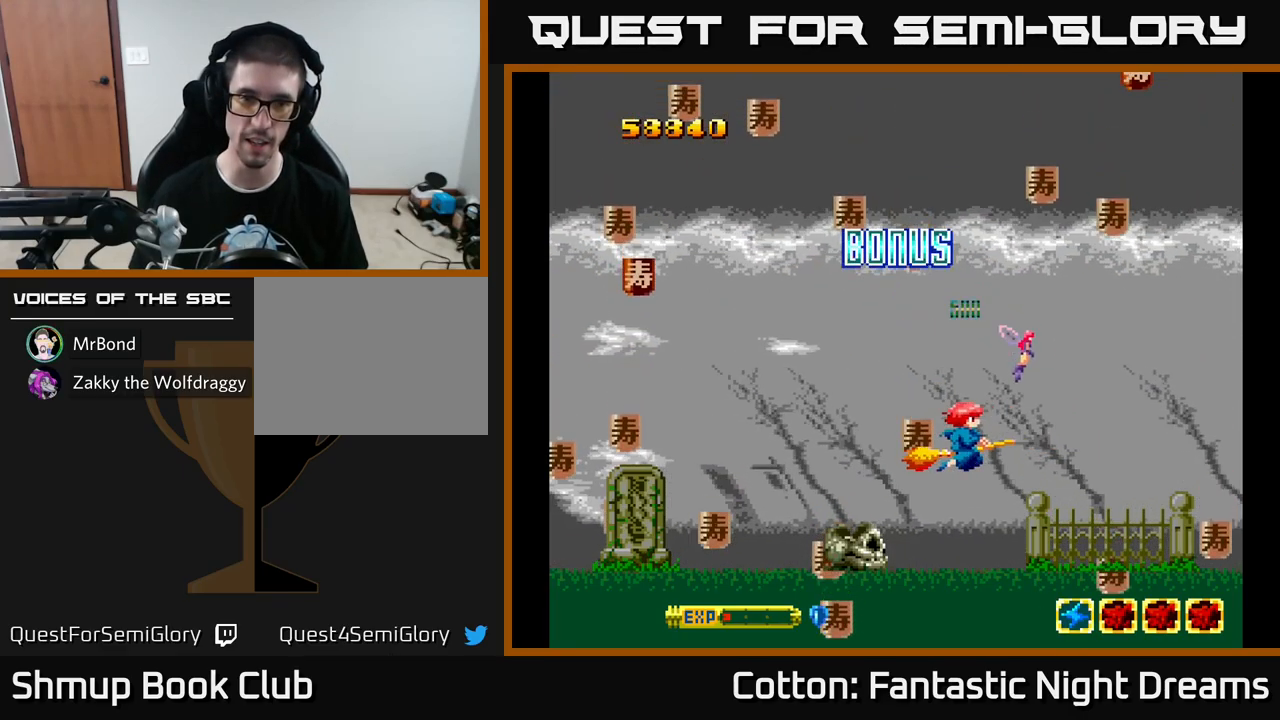
{"buttons": ["DPAD_DOWN", "DPAD_LEFT"], "left_stick": "center", "right_stick": "center", "events": [[133, "DPAD_UP", "down"], [250, "DPAD_UP", "up"], [333, "DPAD_DOWN", "down"]]}
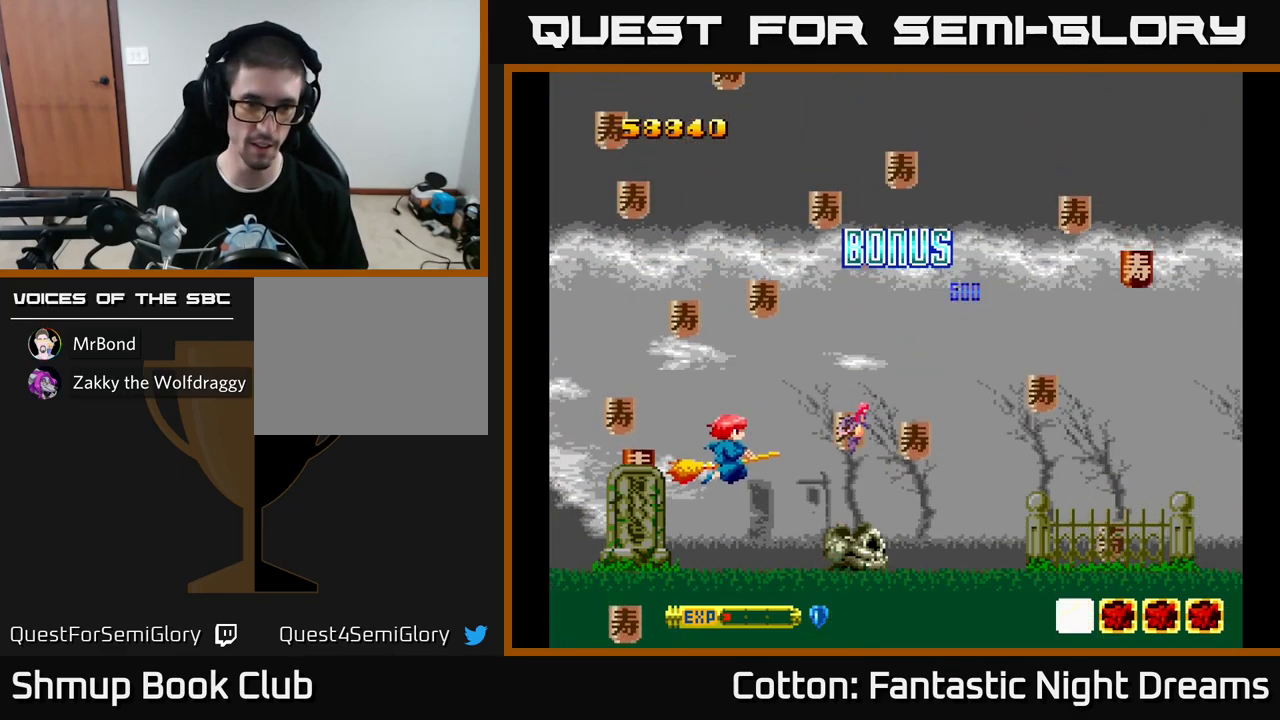
{"buttons": ["DPAD_LEFT"], "left_stick": "center", "right_stick": "center", "events": [[200, "DPAD_DOWN", "up"], [233, "DPAD_UP", "down"], [250, "DPAD_LEFT", "up"], [267, "DPAD_RIGHT", "down"], [317, "DPAD_UP", "up"], [466, "DPAD_RIGHT", "up"], [466, "DPAD_UP", "down"], [483, "DPAD_LEFT", "down"], [516, "DPAD_UP", "up"]]}
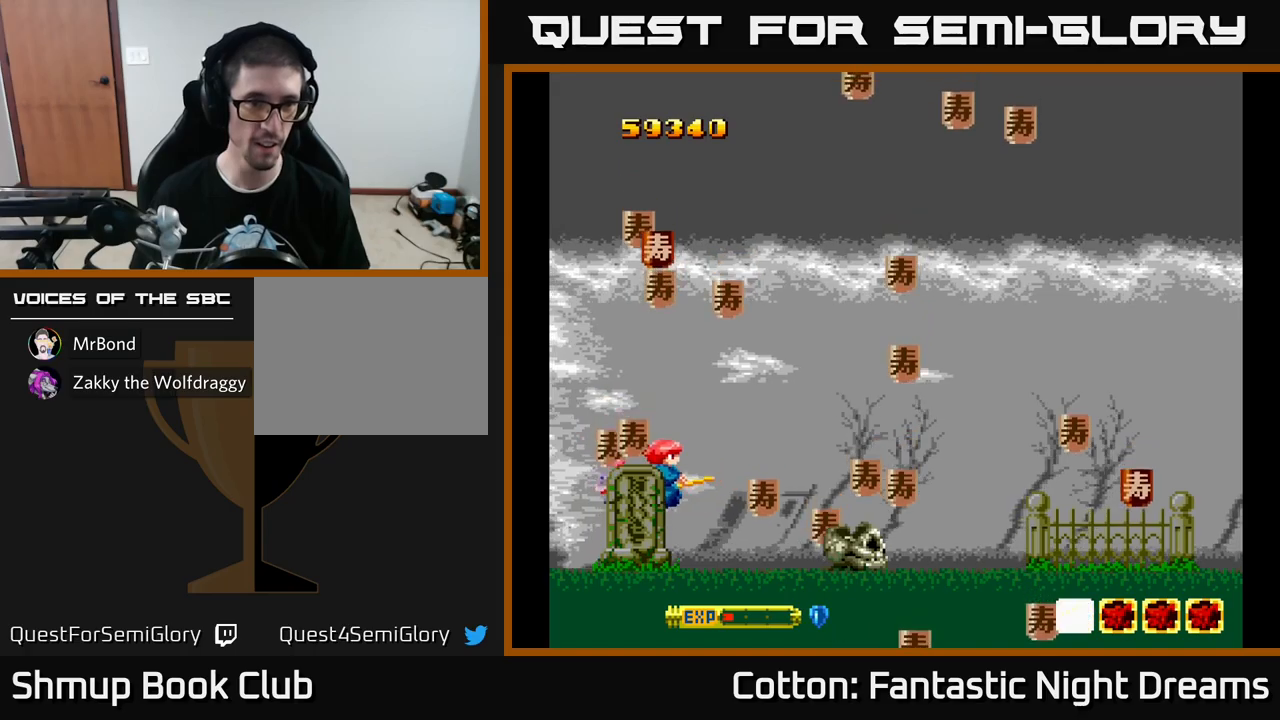
{"buttons": ["DPAD_RIGHT"], "left_stick": "center", "right_stick": "center"}
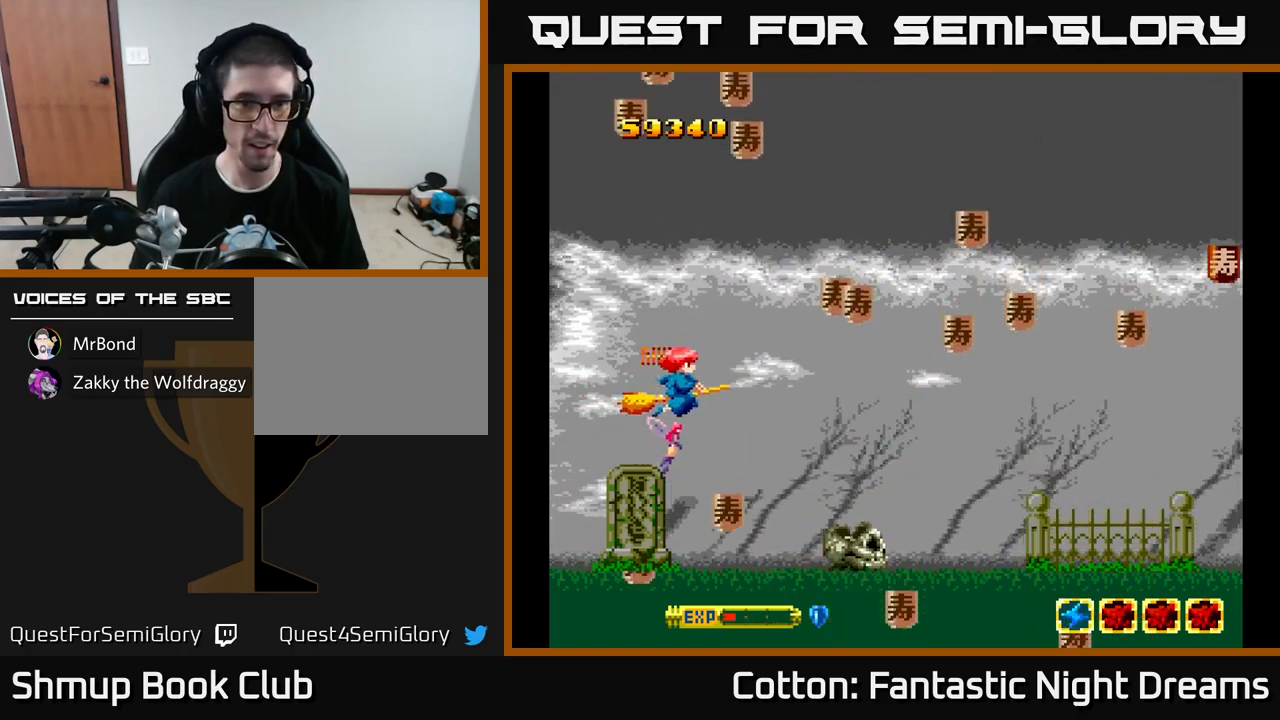
{"buttons": ["DPAD_UP", "DPAD_LEFT"], "left_stick": "center", "right_stick": "center", "events": [[17, "DPAD_DOWN", "down"], [333, "DPAD_DOWN", "up"], [400, "DPAD_RIGHT", "up"], [400, "DPAD_UP", "down"], [450, "DPAD_LEFT", "down"]]}
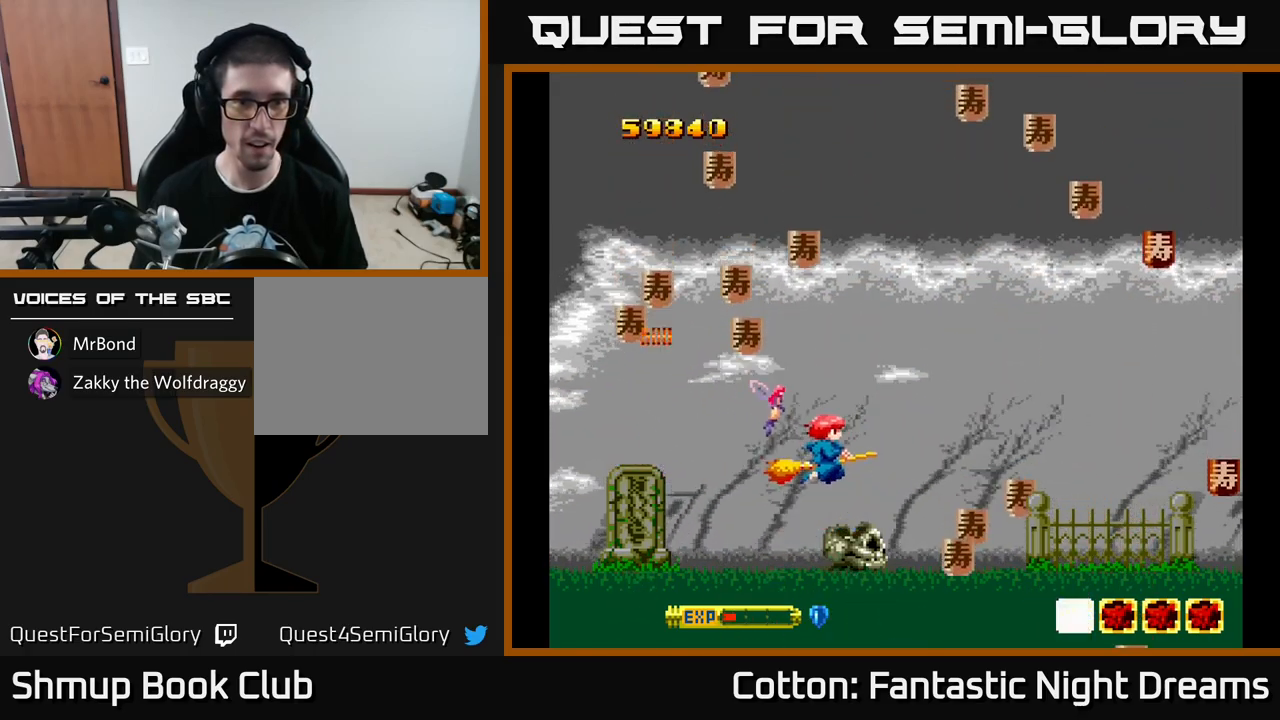
{"buttons": ["DPAD_LEFT"], "left_stick": "center", "right_stick": "center", "events": [[233, "DPAD_LEFT", "up"], [283, "DPAD_RIGHT", "down"], [350, "DPAD_RIGHT", "up"], [400, "DPAD_LEFT", "down"], [467, "DPAD_UP", "up"]]}
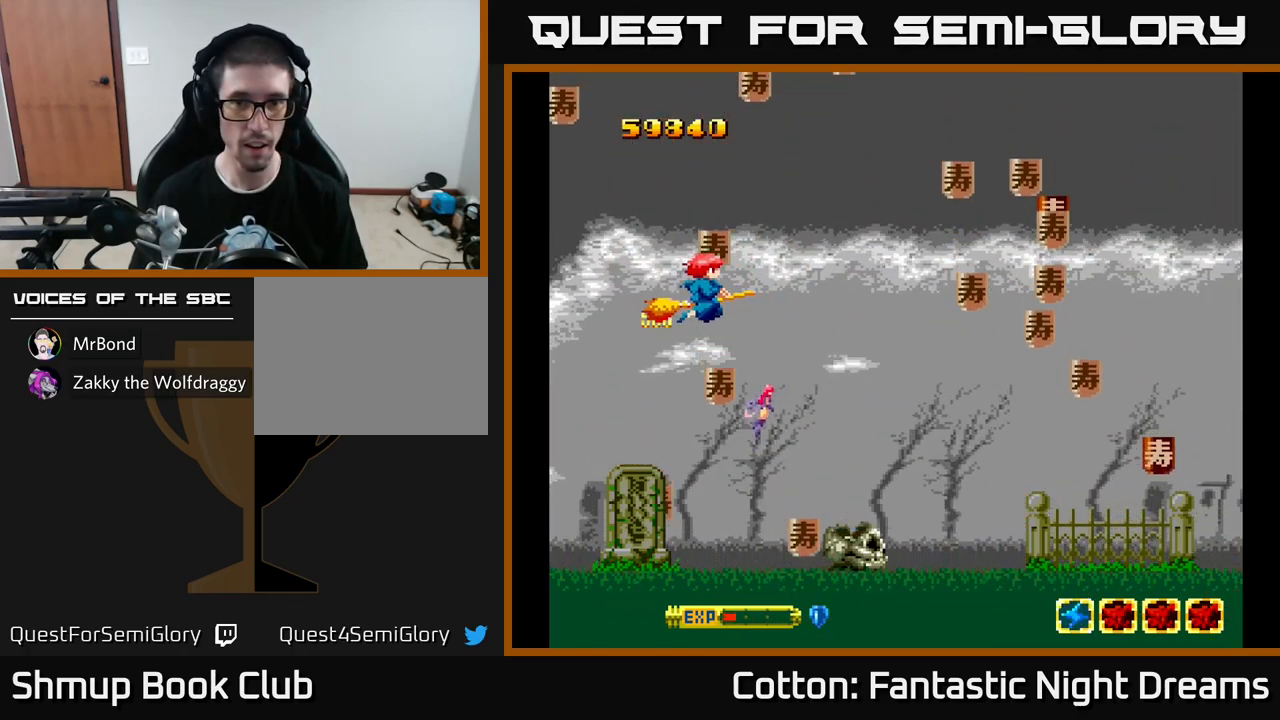
{"buttons": ["DPAD_DOWN", "DPAD_RIGHT"], "left_stick": "center", "right_stick": "center", "events": [[33, "DPAD_DOWN", "down"], [33, "DPAD_LEFT", "up"], [67, "DPAD_RIGHT", "down"], [83, "DPAD_DOWN", "up"], [117, "DPAD_UP", "down"], [183, "DPAD_UP", "up"], [233, "DPAD_DOWN", "down"]]}
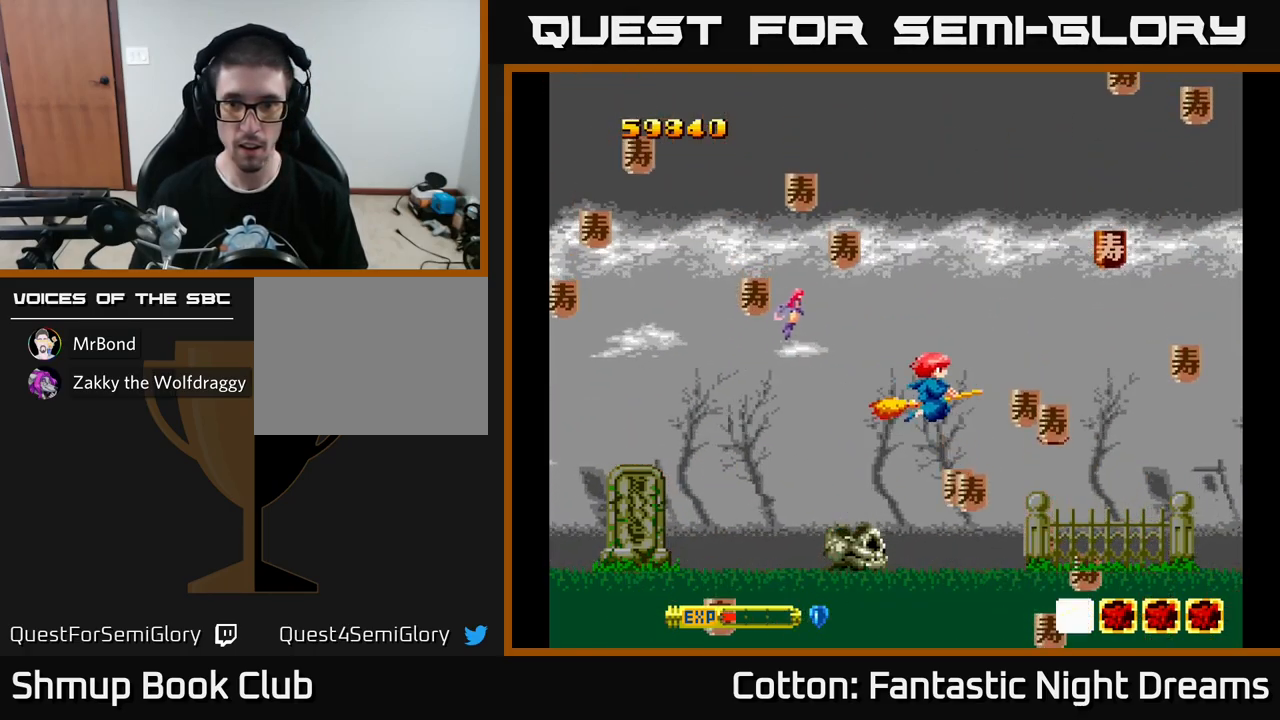
{"buttons": ["DPAD_RIGHT"], "left_stick": "center", "right_stick": "center", "events": [[300, "DPAD_RIGHT", "up"], [400, "DPAD_RIGHT", "down"], [417, "DPAD_DOWN", "up"]]}
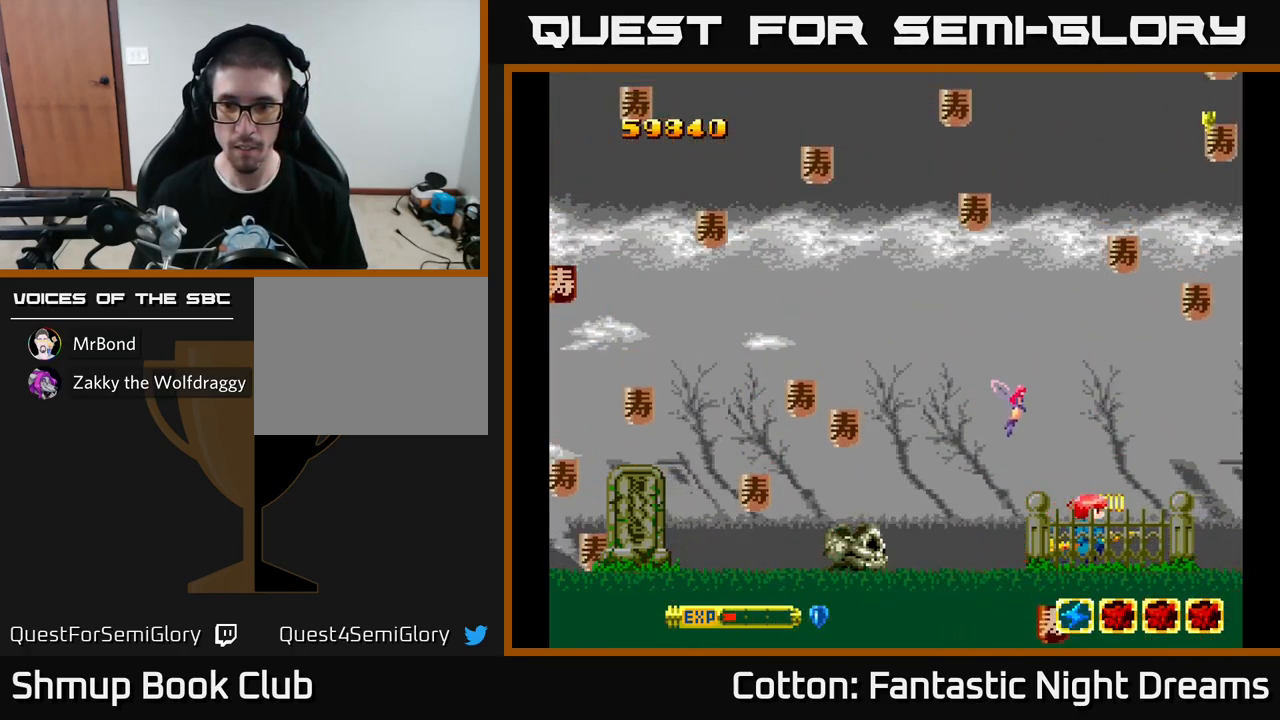
{"buttons": ["DPAD_LEFT"], "left_stick": "center", "right_stick": "center", "events": [[50, "DPAD_RIGHT", "up"], [50, "DPAD_UP", "down"], [67, "DPAD_LEFT", "down"], [200, "DPAD_LEFT", "up"], [233, "DPAD_RIGHT", "down"], [233, "DPAD_UP", "up"], [350, "DPAD_UP", "down"], [417, "DPAD_RIGHT", "up"], [450, "DPAD_LEFT", "down"], [467, "DPAD_UP", "up"]]}
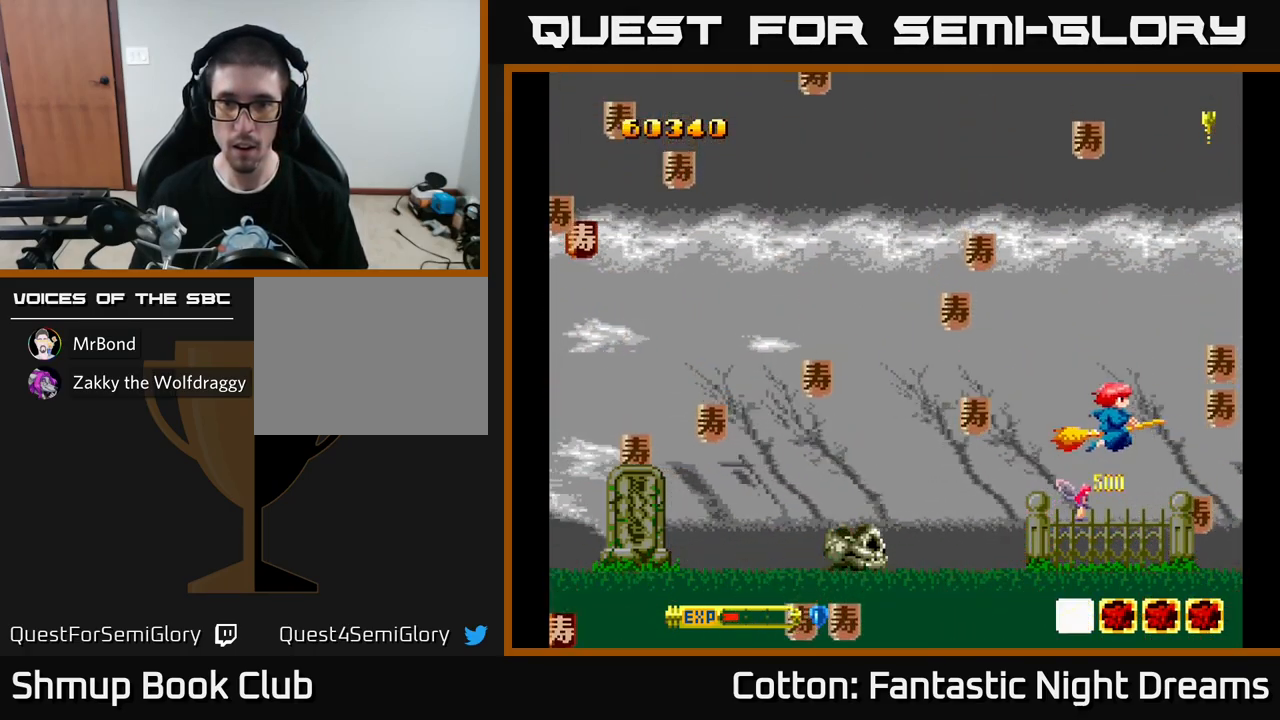
{"buttons": ["DPAD_UP", "DPAD_LEFT"], "left_stick": "center", "right_stick": "center", "events": [[350, "DPAD_LEFT", "up"], [367, "DPAD_UP", "down"], [383, "DPAD_RIGHT", "down"], [467, "DPAD_RIGHT", "up"], [500, "DPAD_LEFT", "down"]]}
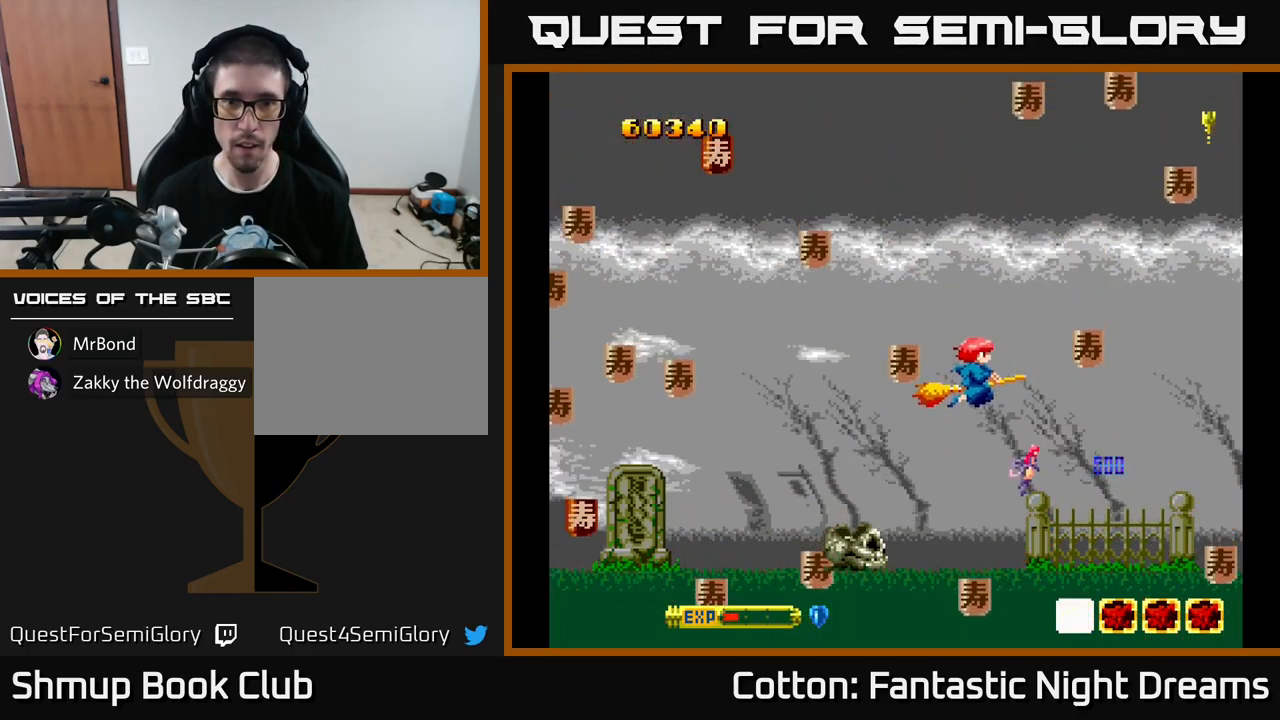
{"buttons": ["DPAD_LEFT"], "left_stick": "center", "right_stick": "center", "events": [[17, "DPAD_UP", "up"], [117, "DPAD_DOWN", "down"], [217, "DPAD_DOWN", "up"], [250, "DPAD_UP", "down"], [400, "DPAD_UP", "up"]]}
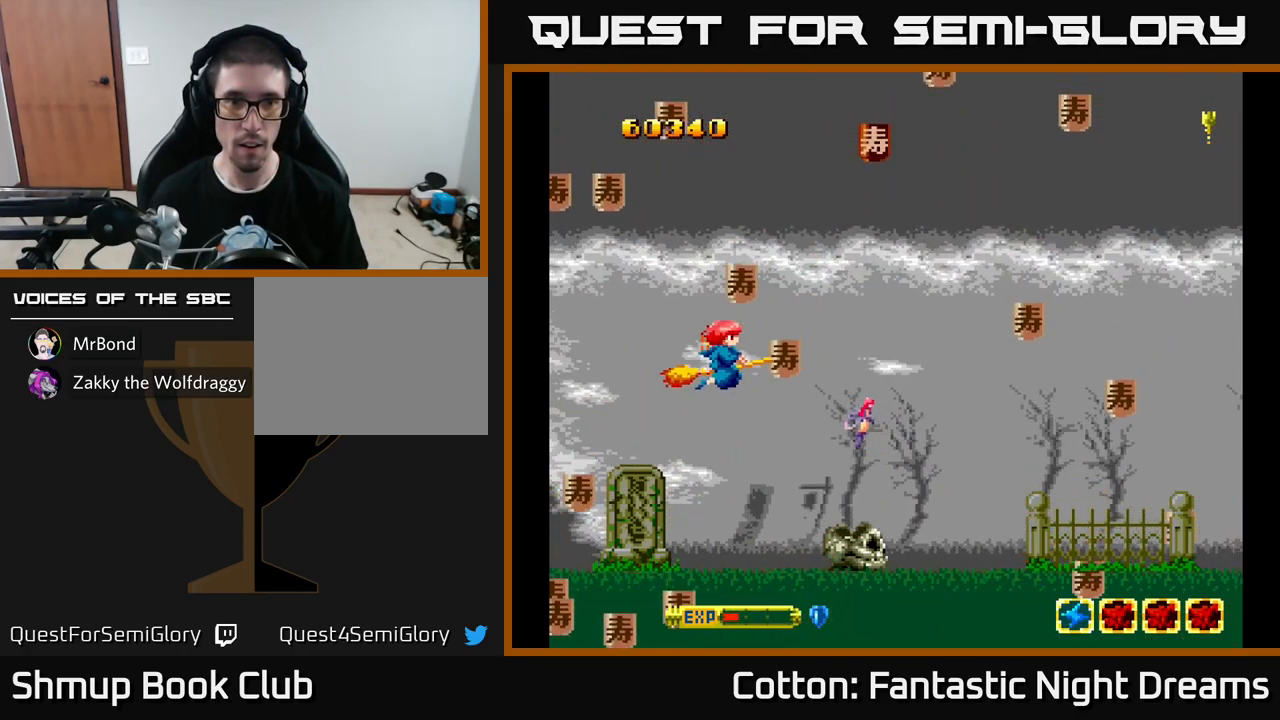
{"buttons": ["DPAD_UP", "DPAD_RIGHT"], "left_stick": "center", "right_stick": "center", "events": [[50, "DPAD_DOWN", "down"], [50, "DPAD_LEFT", "up"], [67, "DPAD_RIGHT", "down"], [133, "DPAD_DOWN", "up"], [183, "DPAD_RIGHT", "up"], [200, "DPAD_DOWN", "down"], [333, "DPAD_DOWN", "up"], [367, "DPAD_RIGHT", "down"], [467, "DPAD_UP", "down"]]}
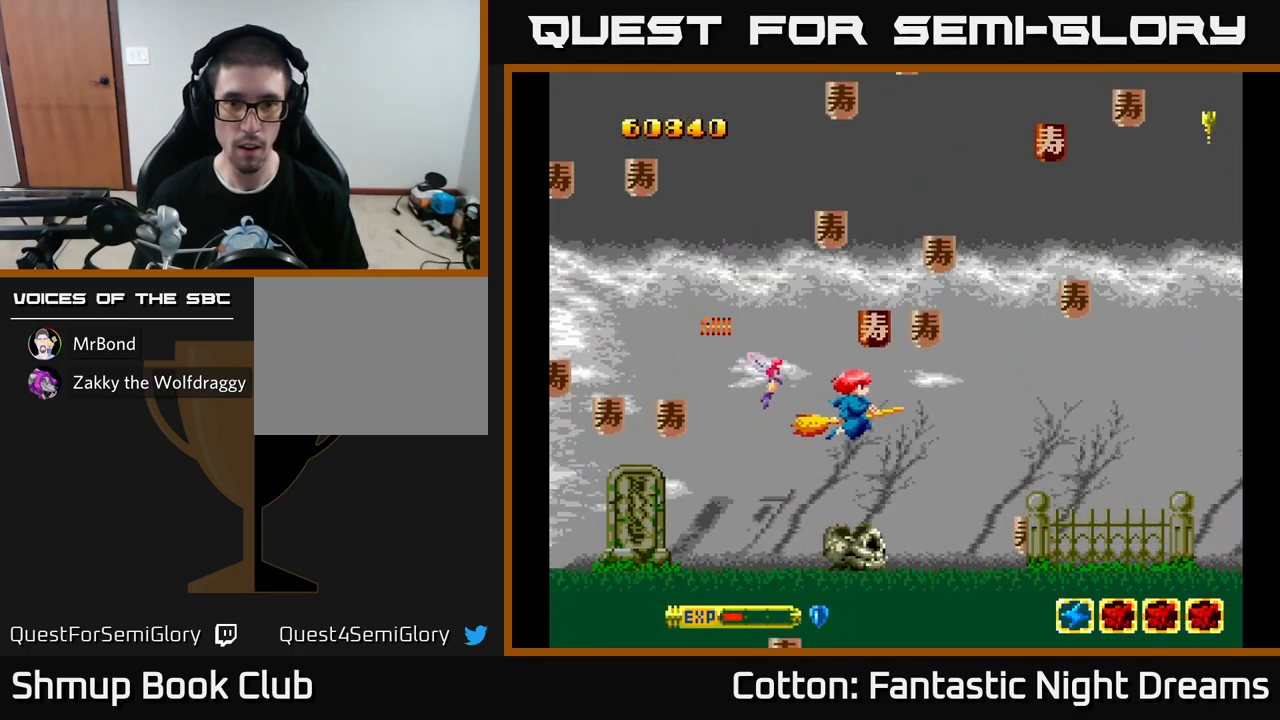
{"buttons": ["DPAD_RIGHT"], "left_stick": "center", "right_stick": "center"}
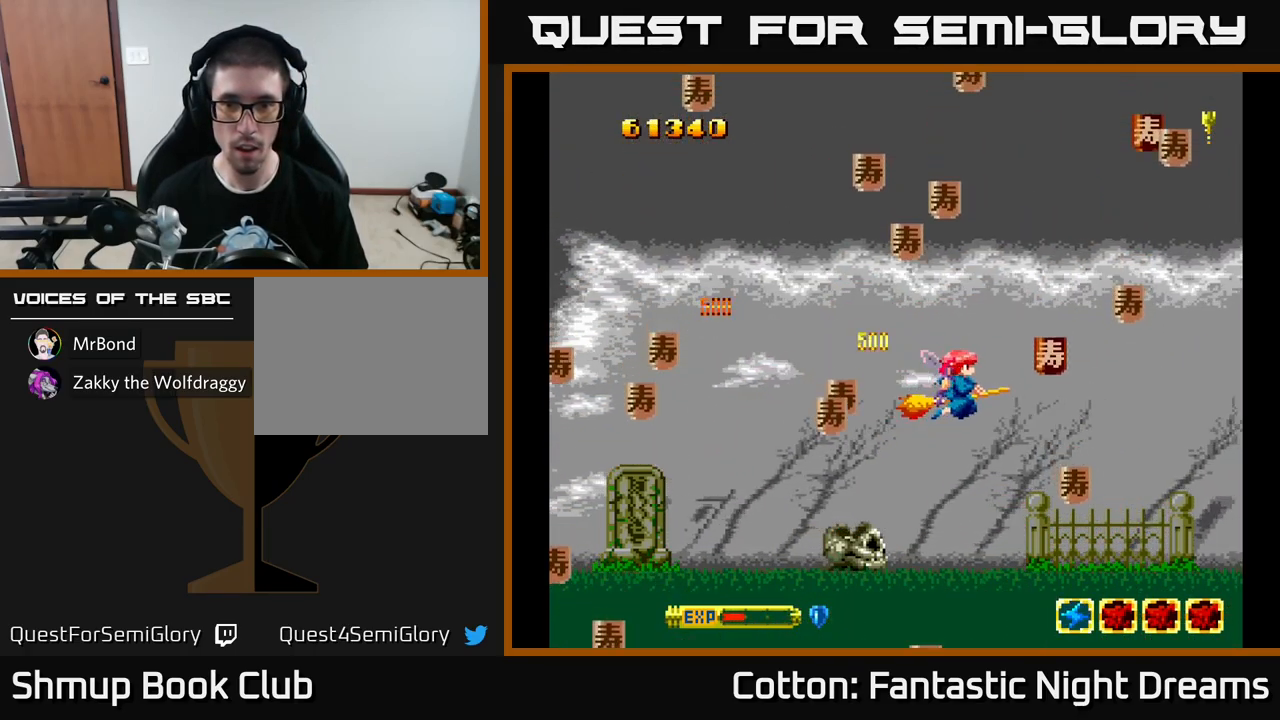
{"buttons": ["DPAD_UP"], "left_stick": "center", "right_stick": "center", "events": [[217, "DPAD_DOWN", "down"], [384, "DPAD_DOWN", "up"], [484, "DPAD_RIGHT", "up"], [484, "DPAD_UP", "down"]]}
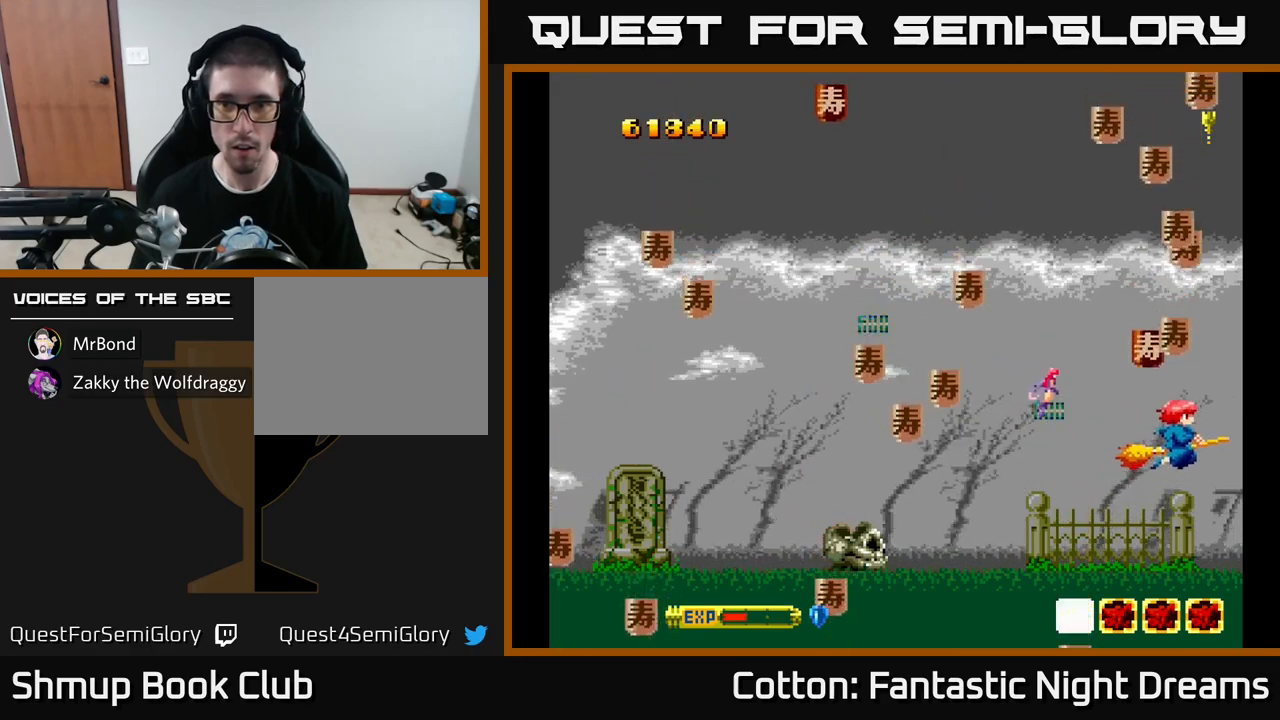
{"buttons": ["DPAD_LEFT"], "left_stick": "center", "right_stick": "center"}
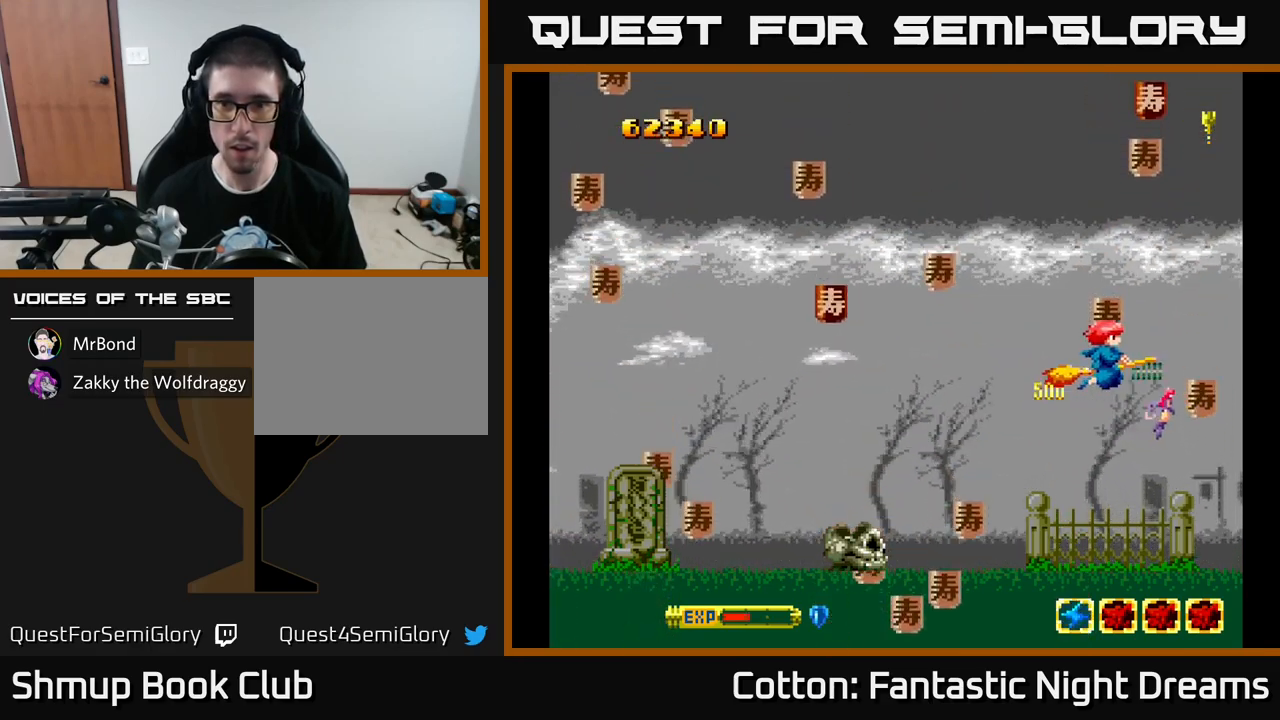
{"buttons": ["DPAD_DOWN", "DPAD_LEFT"], "left_stick": "center", "right_stick": "center", "events": [[17, "DPAD_UP", "down"], [67, "DPAD_UP", "up"], [117, "DPAD_DOWN", "down"]]}
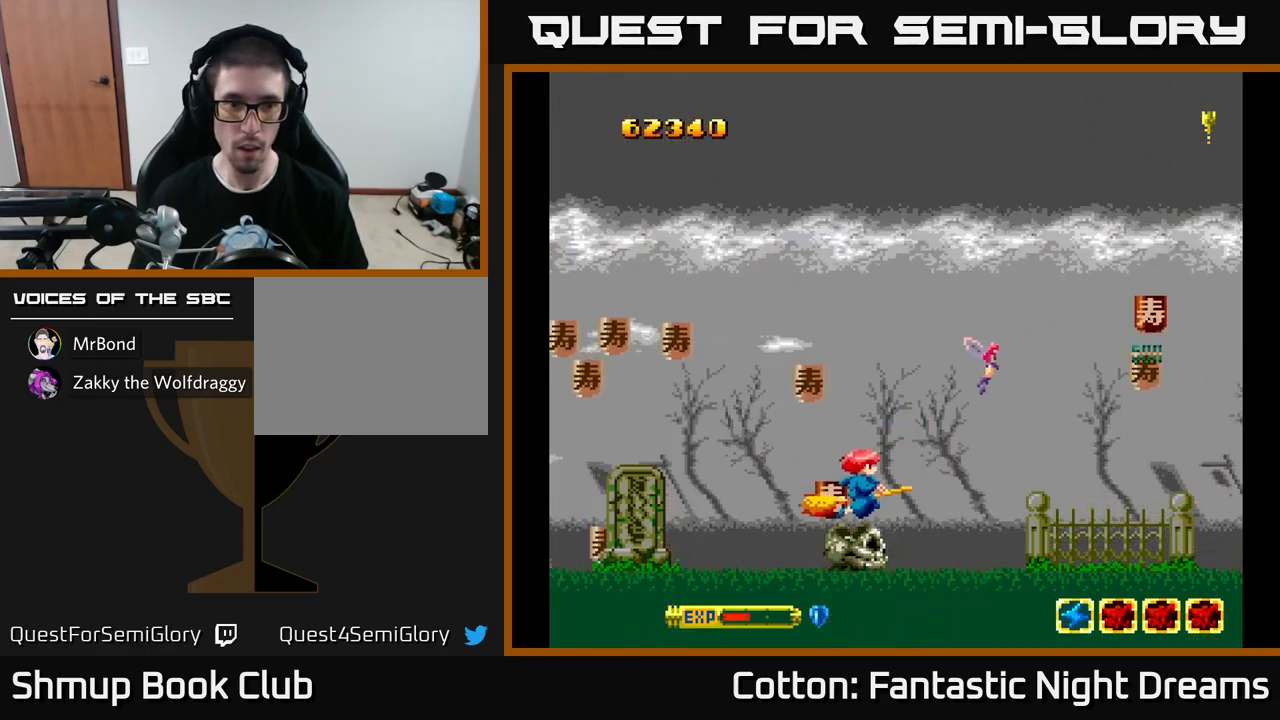
{"buttons": ["DPAD_DOWN", "DPAD_LEFT"], "left_stick": "center", "right_stick": "center", "events": [[167, "DPAD_DOWN", "up"], [200, "DPAD_UP", "down"], [234, "DPAD_LEFT", "up"], [284, "DPAD_LEFT", "down"], [300, "DPAD_UP", "up"], [400, "DPAD_DOWN", "down"]]}
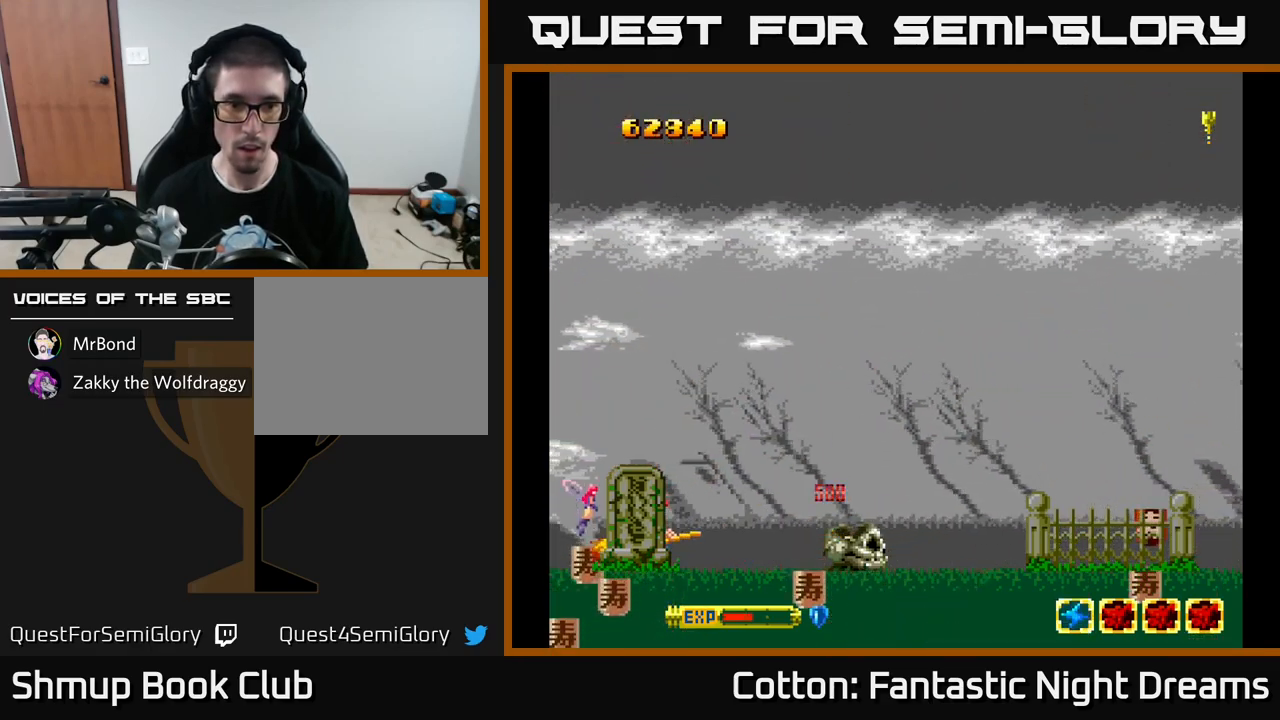
{"buttons": ["DPAD_RIGHT"], "left_stick": "center", "right_stick": "center", "events": [[234, "DPAD_LEFT", "up"], [284, "DPAD_DOWN", "up"], [284, "DPAD_RIGHT", "down"], [367, "DPAD_UP", "down"], [500, "DPAD_UP", "up"]]}
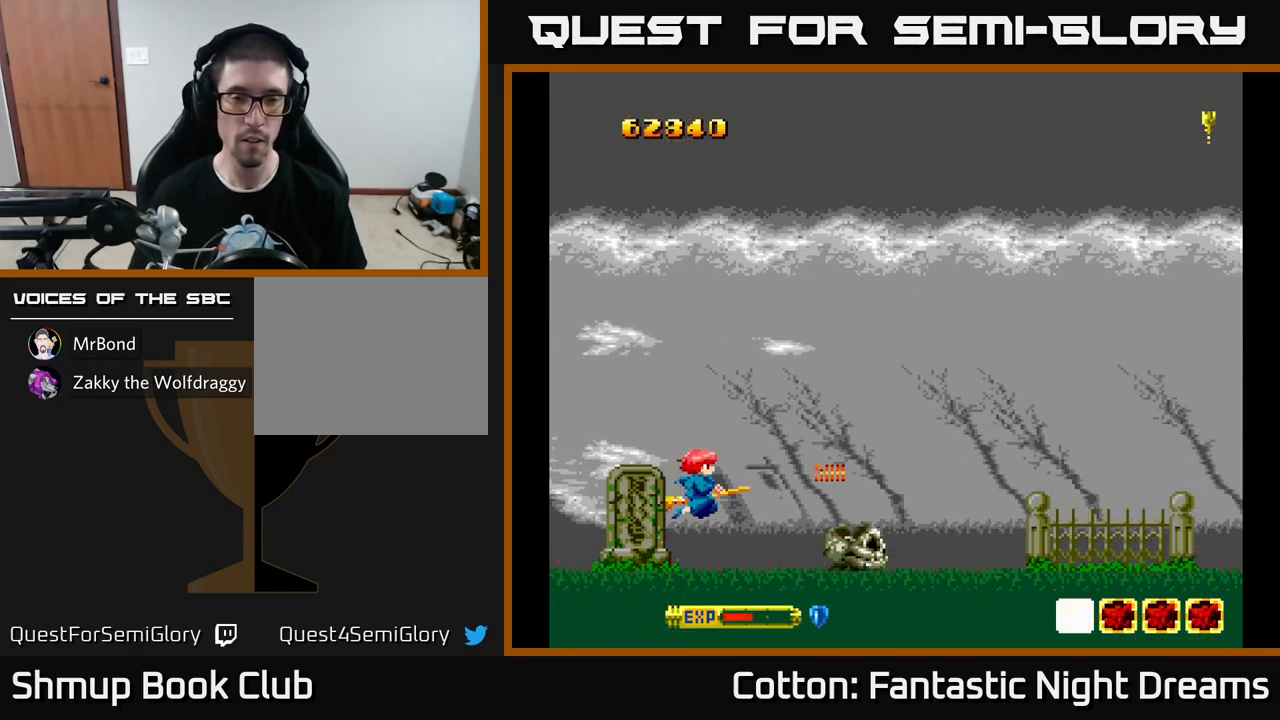
{"buttons": [], "left_stick": "center", "right_stick": "center", "events": [[34, "Y", "down"], [350, "DPAD_RIGHT", "up"], [367, "DPAD_UP", "down"], [450, "Y", "up"], [500, "DPAD_UP", "up"]]}